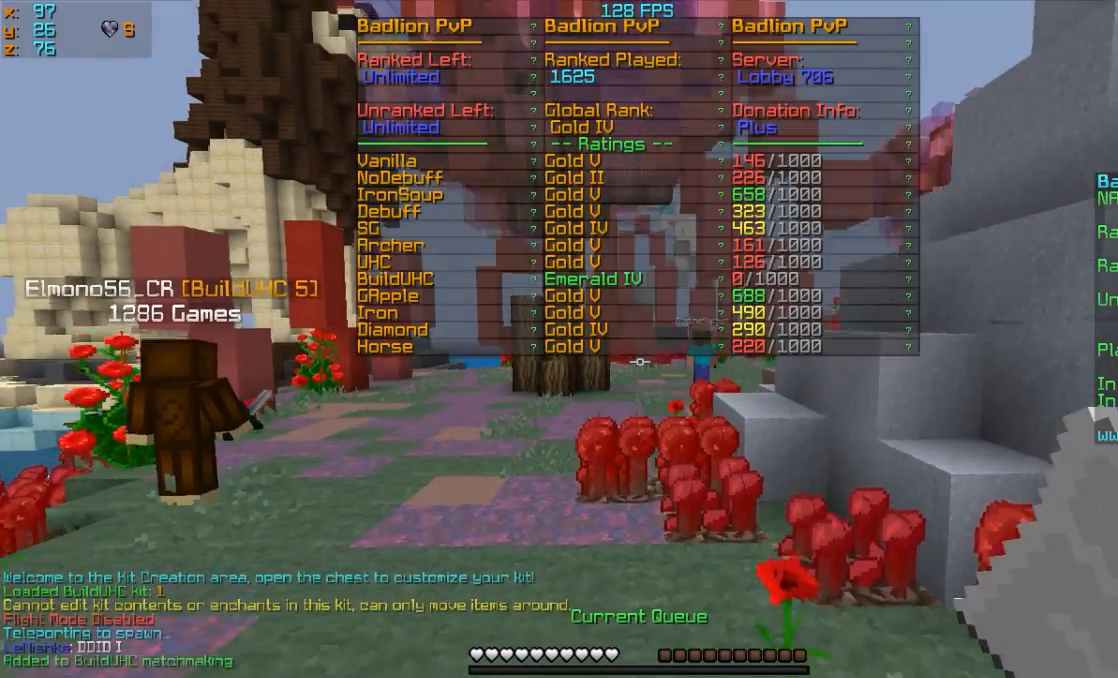
Gameplay with keyboard and mouse; each line is a JSON object with the keys and mouse buttons held at the frame after it. "events" lists presses ("down") and releases ("up") of "a", "d", "s", "w", "mouse_left" and "mouse_right" between this image and that frame as [ms after this image, input, new state], when the widget could be followed in between. "mouse_left", "mouse_right" = the "left", "right" buttons of the "mouse" list. No other keys are recorded. Fast repeated clicks can show as one long hold. Mouse movement is not recorded.
{"keys": ["w"], "mouse": ["left", "right"], "events": []}
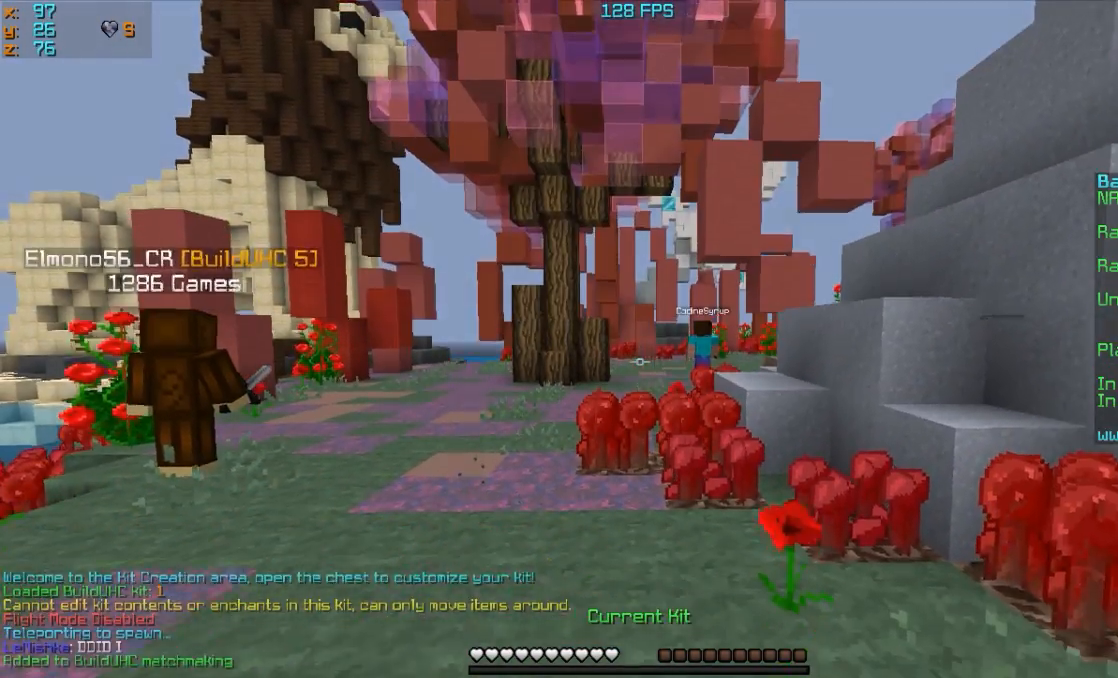
{"keys": ["w"], "mouse": ["left", "right"], "events": []}
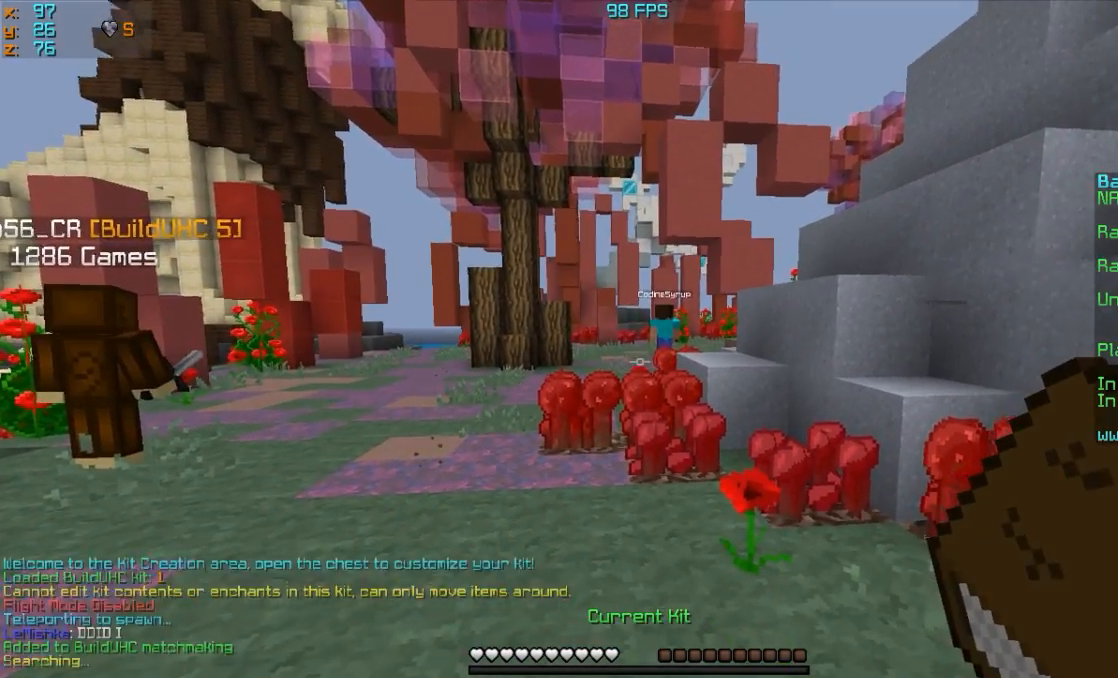
{"keys": ["w"], "mouse": ["left", "right"], "events": [[50, "w", "up"], [150, "w", "down"]]}
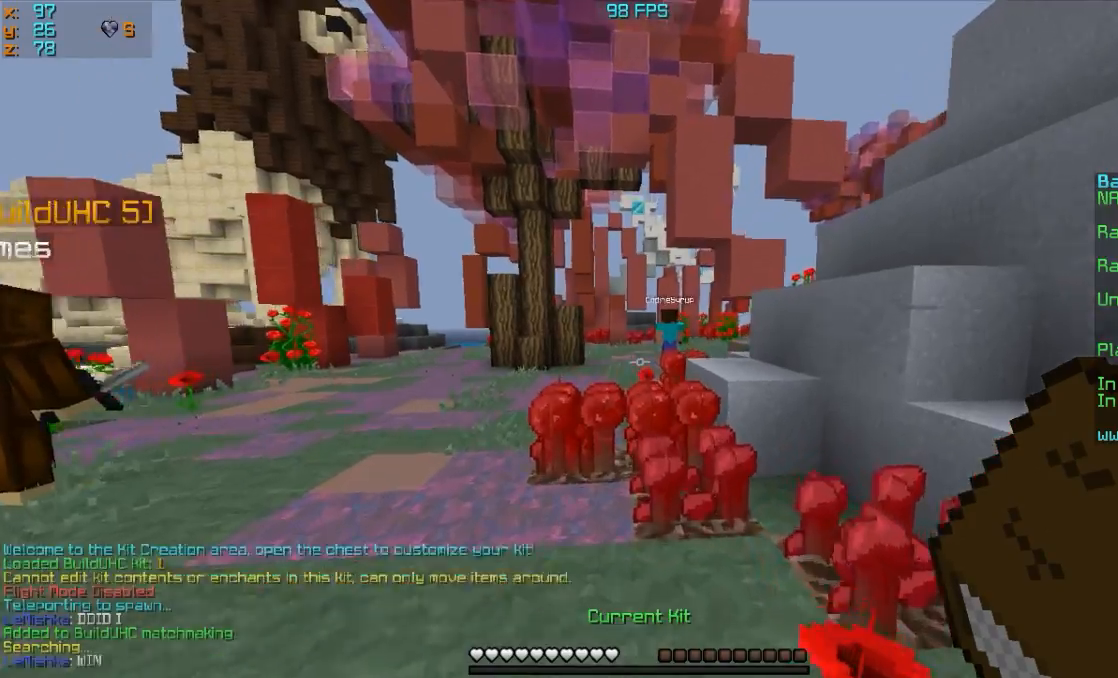
{"keys": ["w"], "mouse": ["left", "right"], "events": [[450, "a", "down"], [500, "a", "up"]]}
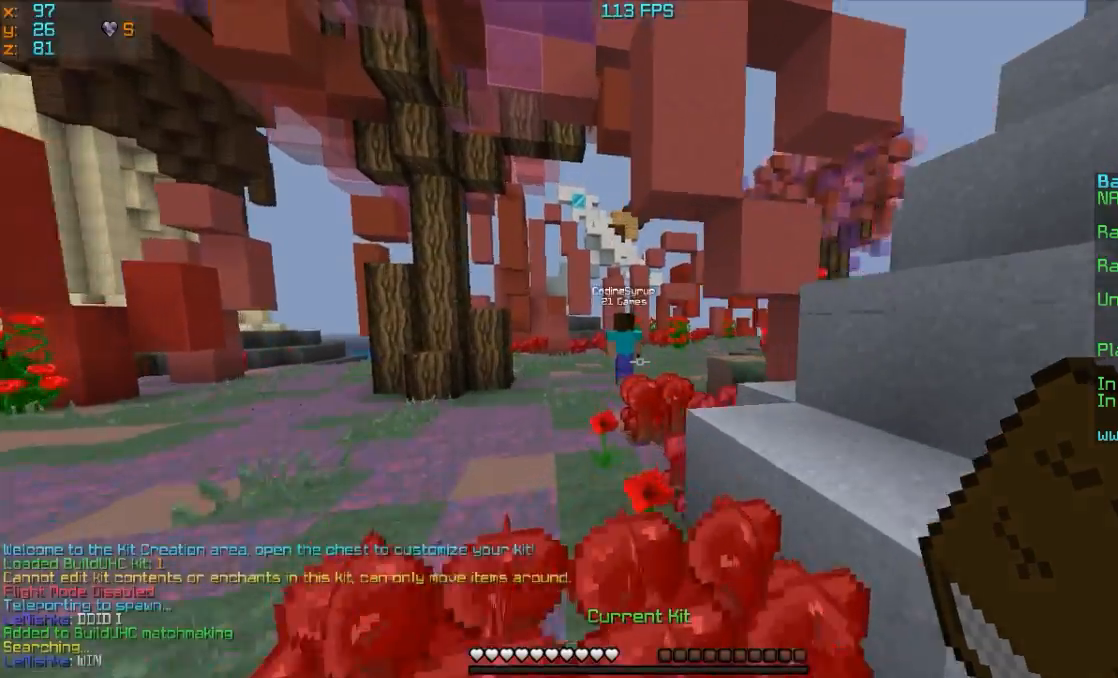
{"keys": ["w"], "mouse": ["left", "right"], "events": []}
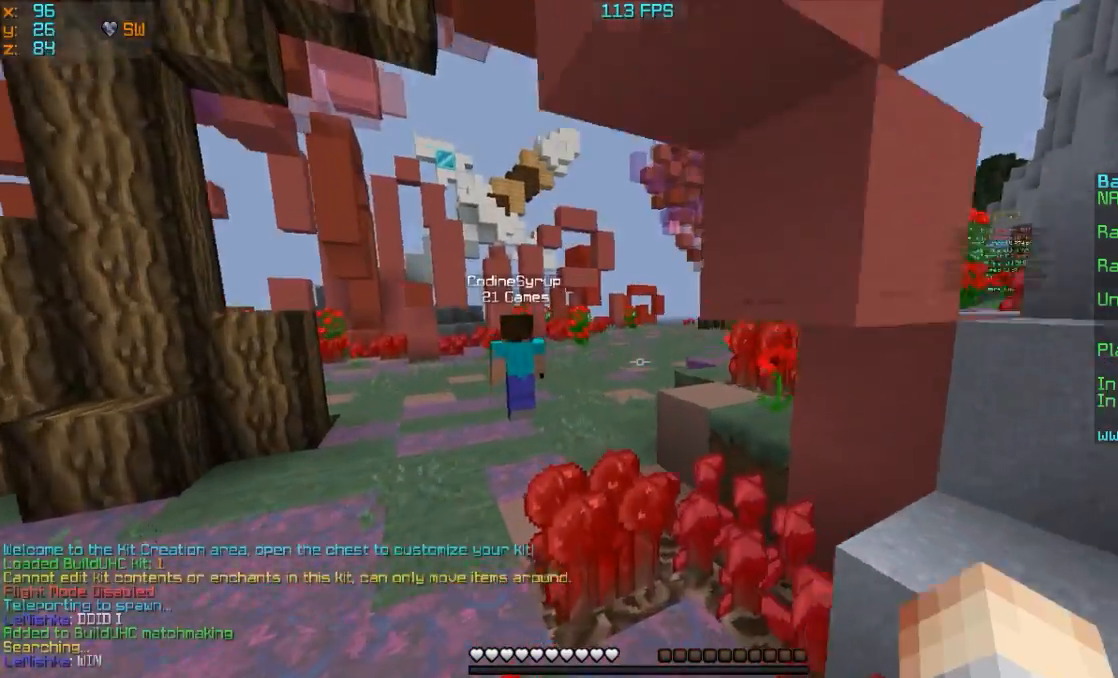
{"keys": ["w"], "mouse": ["left", "right"], "events": [[250, "a", "down"], [467, "a", "up"]]}
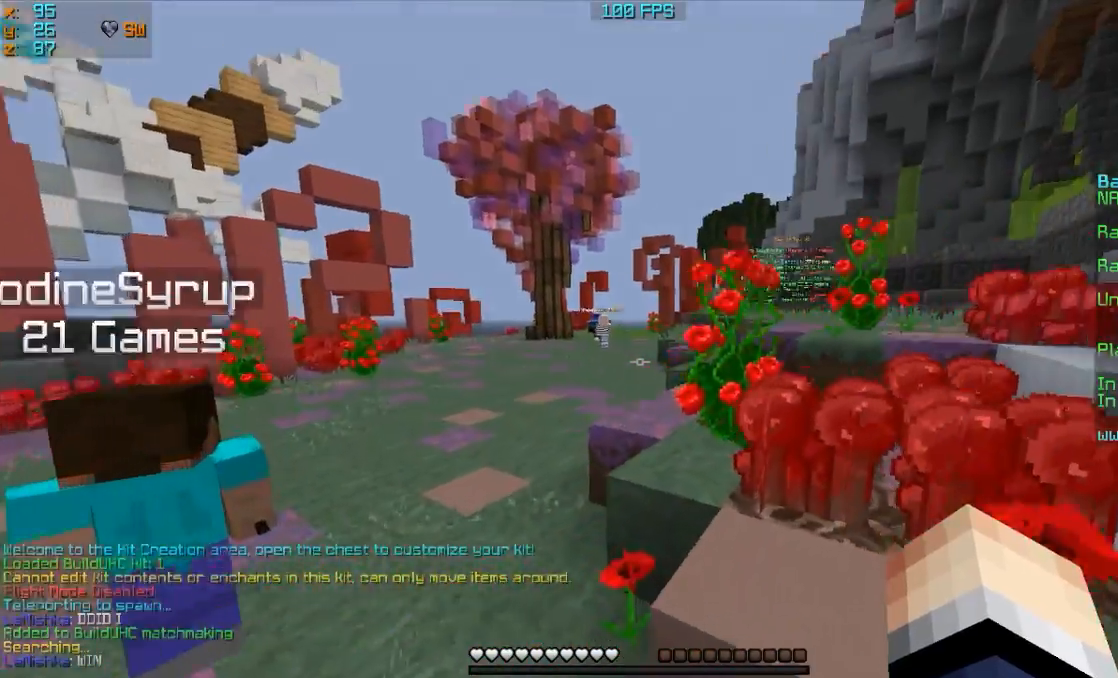
{"keys": ["w"], "mouse": ["left", "right"], "events": [[150, "a", "down"], [300, "a", "up"]]}
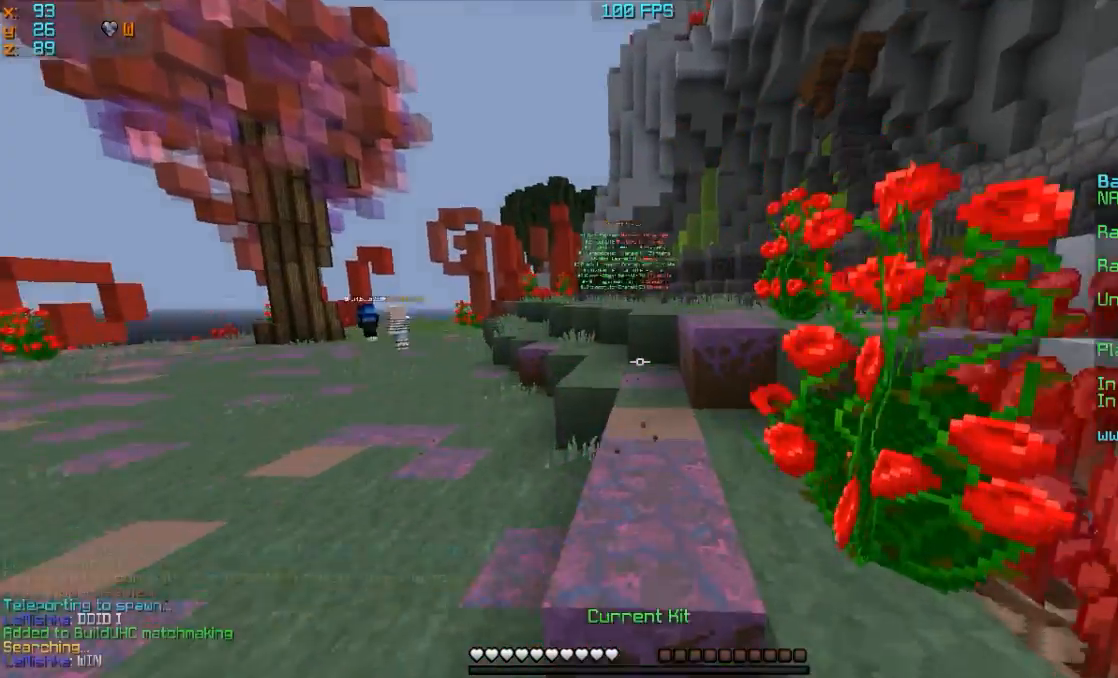
{"keys": ["w"], "mouse": ["left", "right"], "events": []}
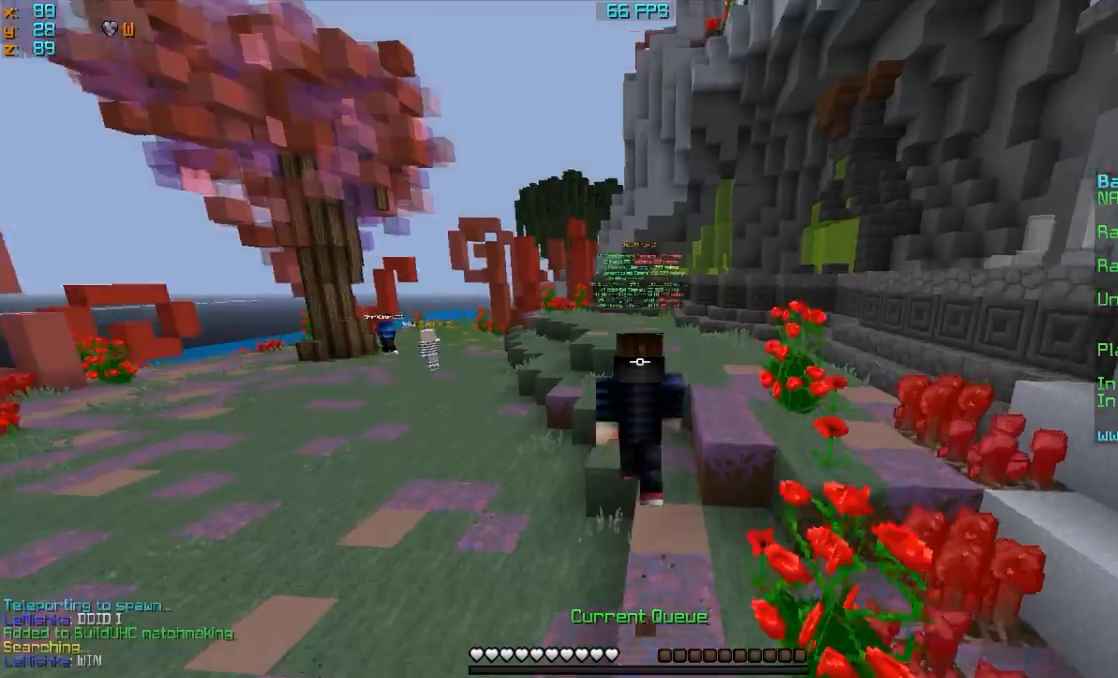
{"keys": ["w"], "mouse": ["left", "right"], "events": [[150, "mouse_right", "up"], [250, "mouse_right", "down"]]}
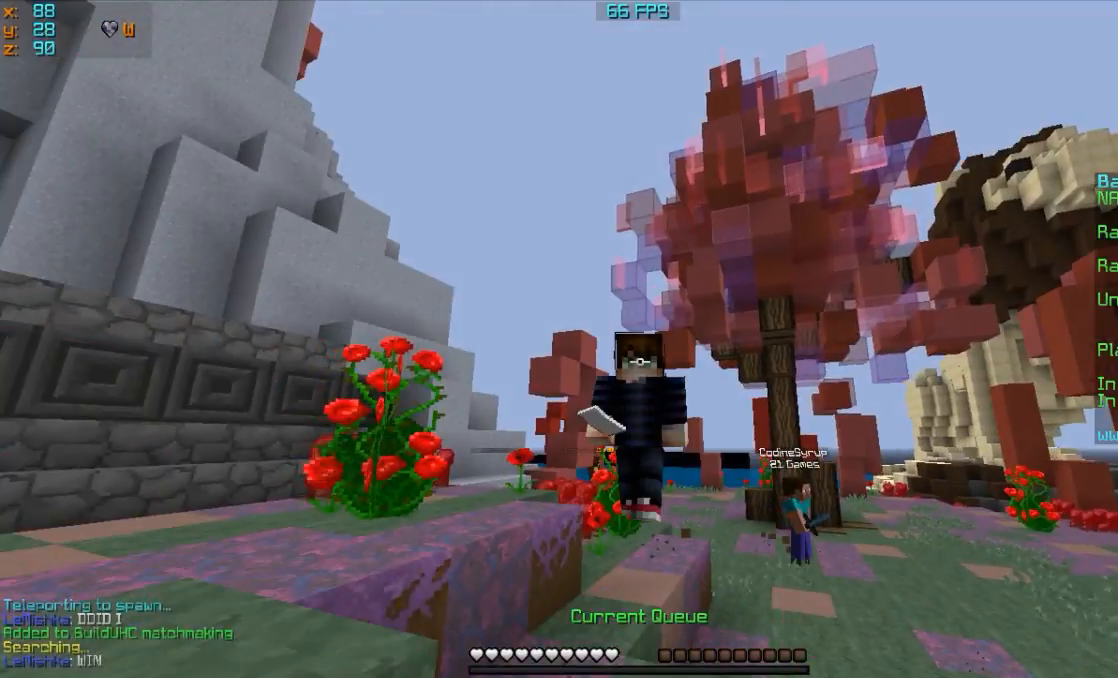
{"keys": ["w"], "mouse": ["left", "right"], "events": [[200, "mouse_right", "up"], [267, "mouse_right", "down"], [350, "mouse_right", "up"], [450, "mouse_right", "down"]]}
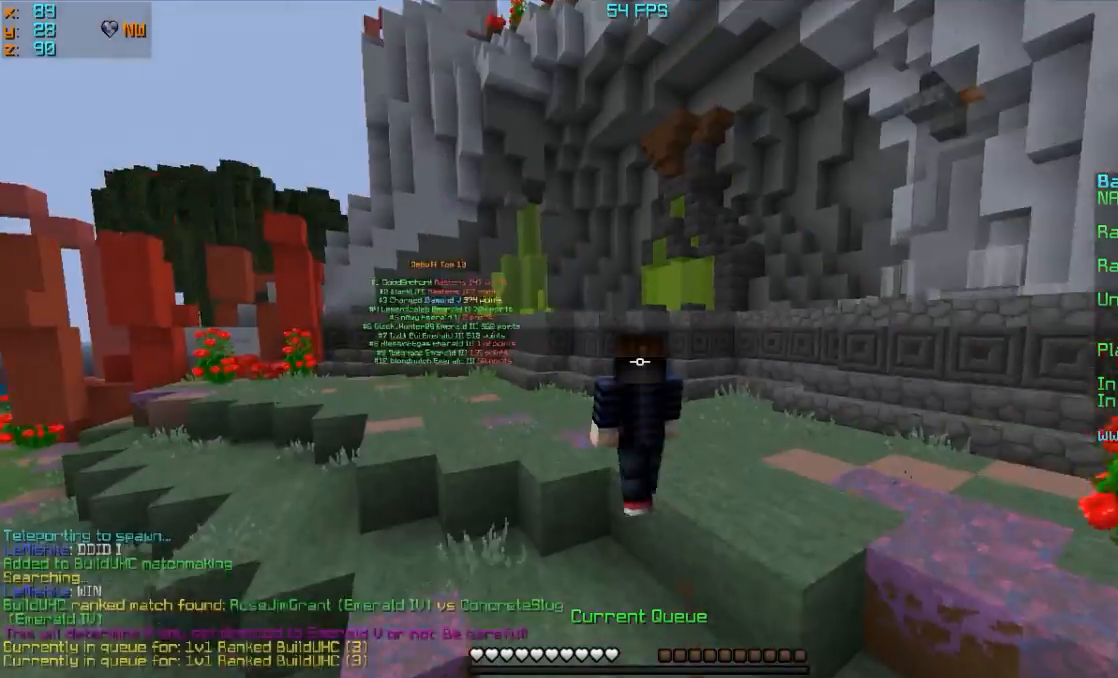
{"keys": ["w"], "mouse": ["left"], "events": [[50, "mouse_right", "up"], [233, "mouse_right", "down"], [267, "mouse_right", "up"]]}